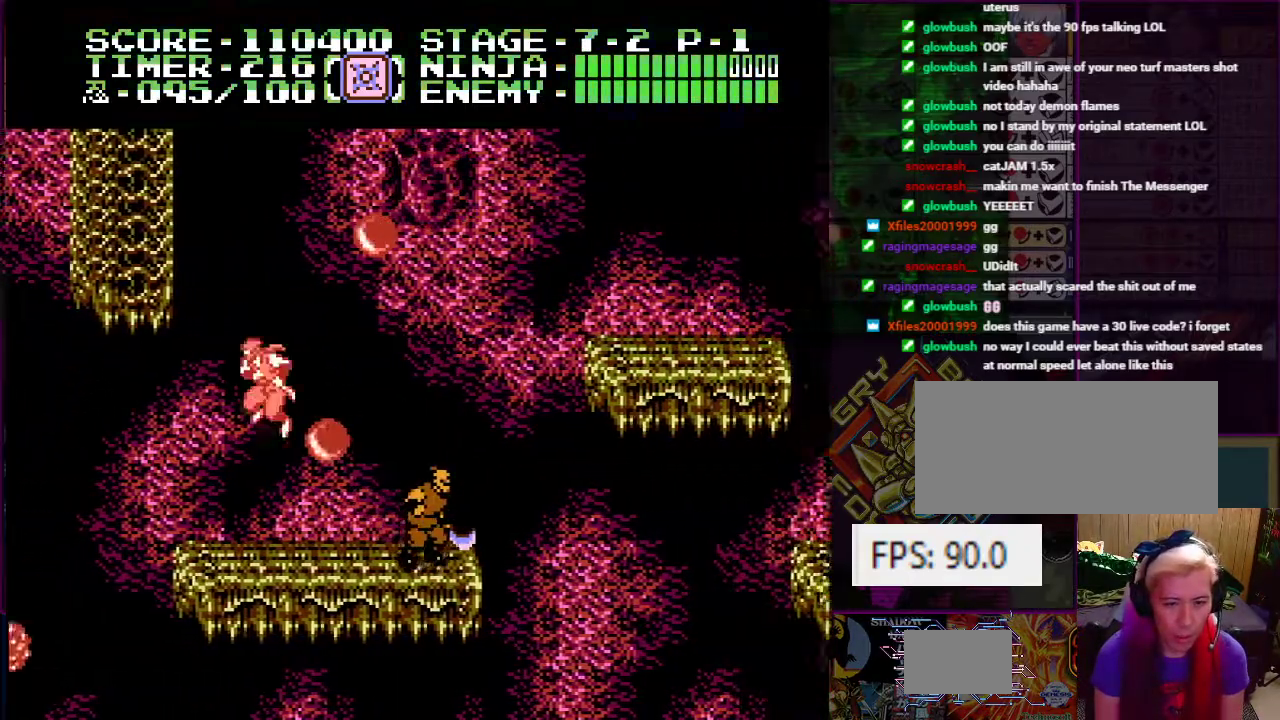
Gameplay with a controller (Nintendo layout); each line is a JSON object with the inputs held at the frame after it. "events" lists button and stick changes between this image and that frame as [ms after this image, input, new state], when the widget could be followed in between. Not read: L3 R3.
{"buttons": ["B"], "events": [[17, "DPAD_LEFT", "down"], [300, "DPAD_DOWN", "down"], [300, "DPAD_RIGHT", "down"], [300, "DPAD_UP", "down"], [317, "DPAD_LEFT", "up"], [317, "DPAD_UP", "up"], [333, "DPAD_DOWN", "up"], [400, "B", "down"], [484, "DPAD_RIGHT", "up"]]}
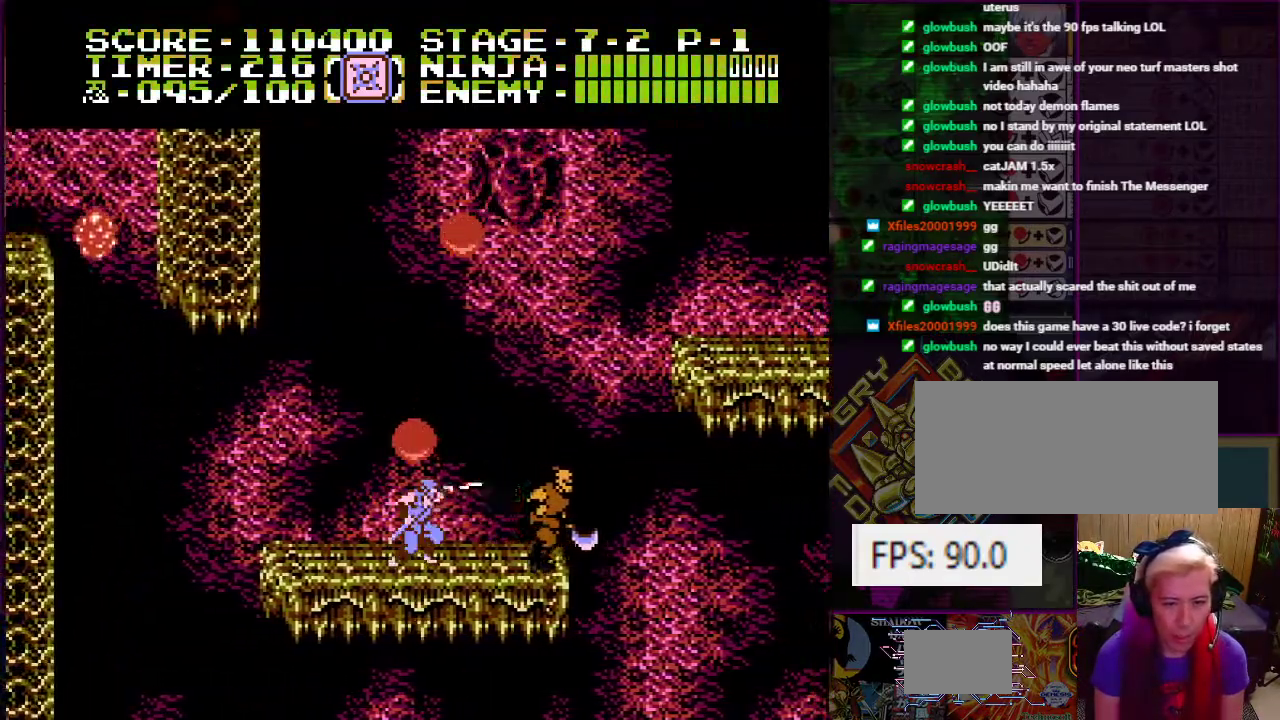
{"buttons": [], "events": [[17, "B", "up"], [234, "DPAD_RIGHT", "down"], [267, "DPAD_DOWN", "down"], [334, "DPAD_DOWN", "up"], [334, "DPAD_RIGHT", "up"], [384, "DPAD_LEFT", "down"], [484, "DPAD_LEFT", "up"]]}
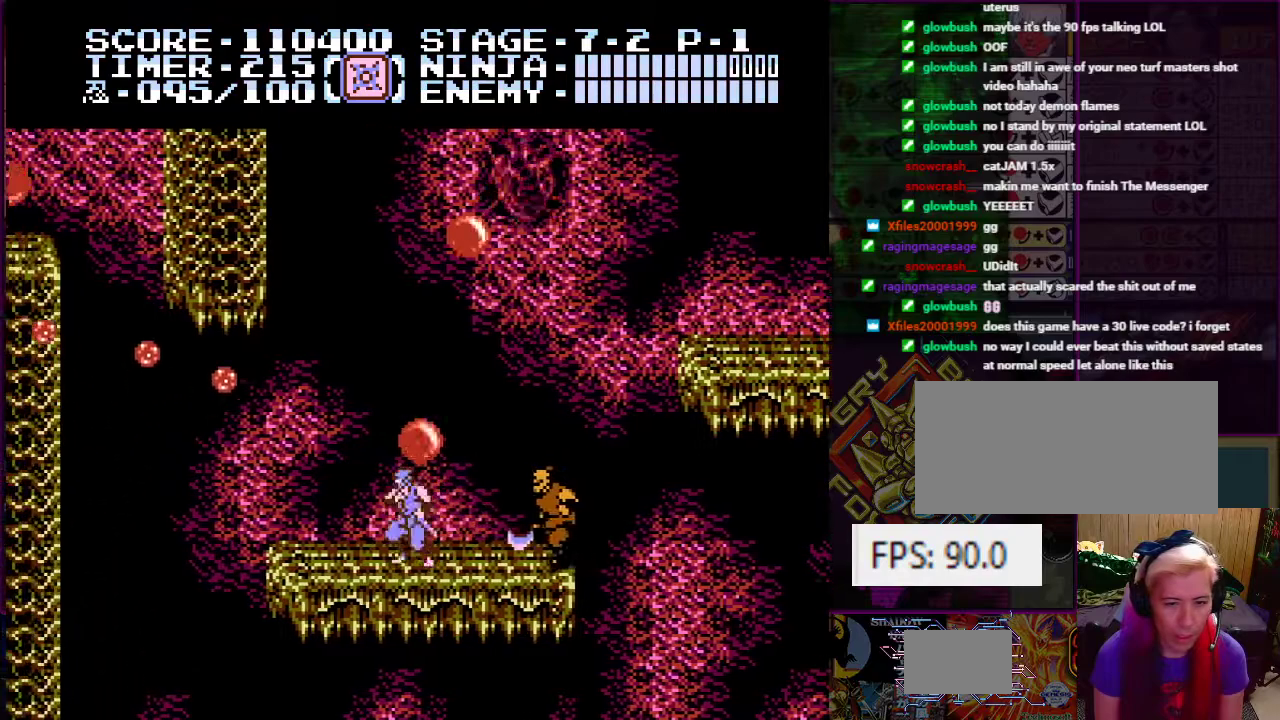
{"buttons": ["DPAD_LEFT"], "events": [[50, "A", "down"], [150, "B", "down"], [384, "B", "up"], [434, "A", "up"], [484, "DPAD_LEFT", "down"]]}
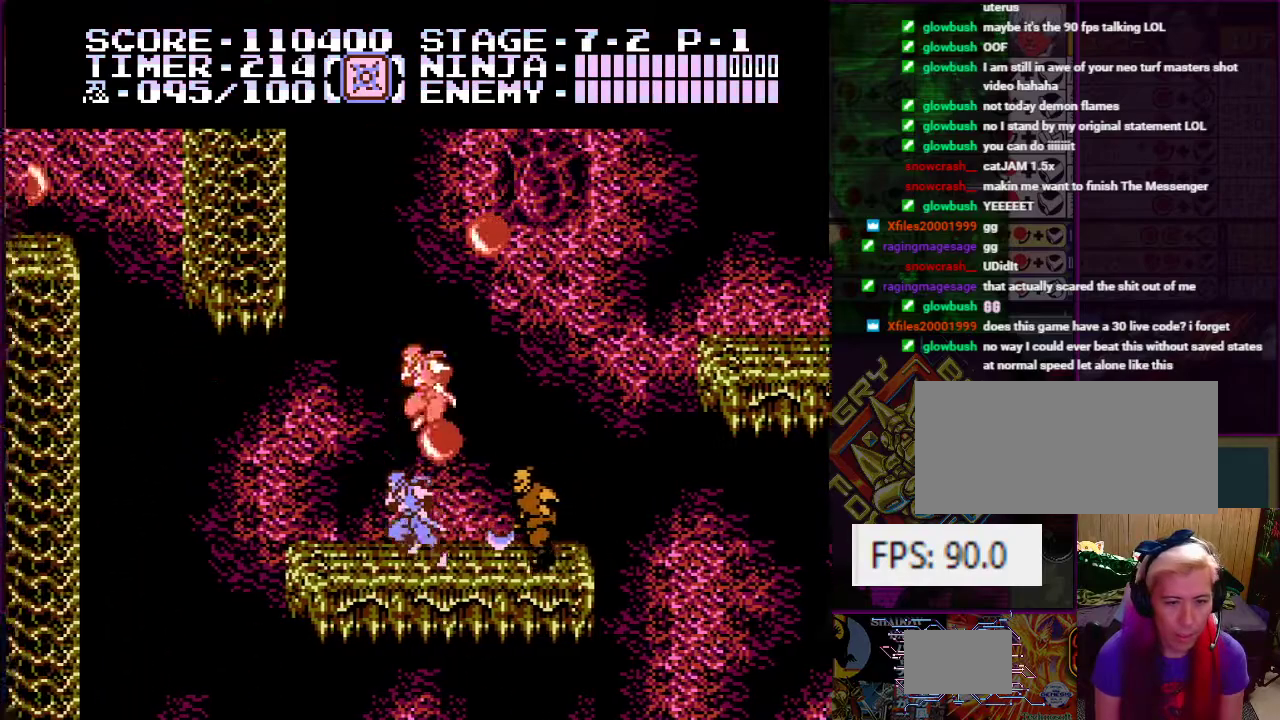
{"buttons": [], "events": [[134, "DPAD_LEFT", "up"], [201, "DPAD_RIGHT", "down"], [317, "B", "down"], [367, "DPAD_RIGHT", "up"], [451, "B", "up"]]}
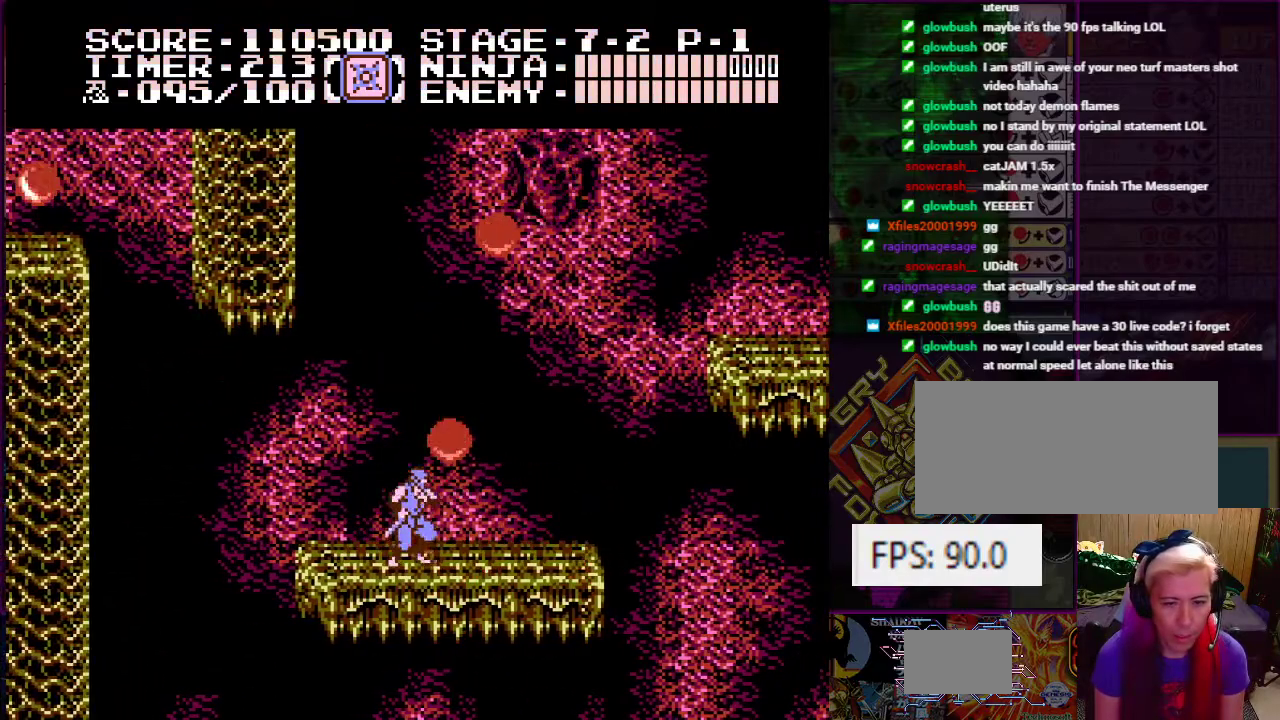
{"buttons": [], "events": [[100, "A", "down"], [133, "B", "down"], [317, "B", "up"], [350, "A", "up"]]}
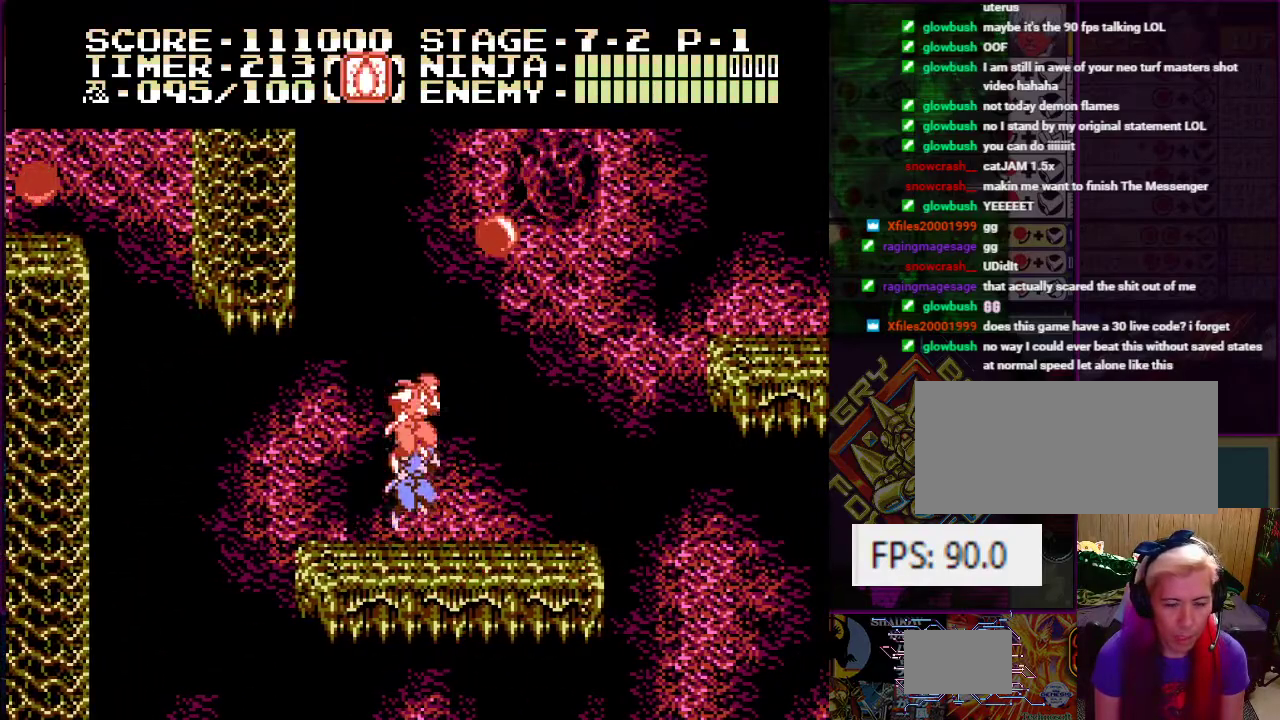
{"buttons": [], "events": [[134, "DPAD_LEFT", "down"], [284, "DPAD_LEFT", "up"]]}
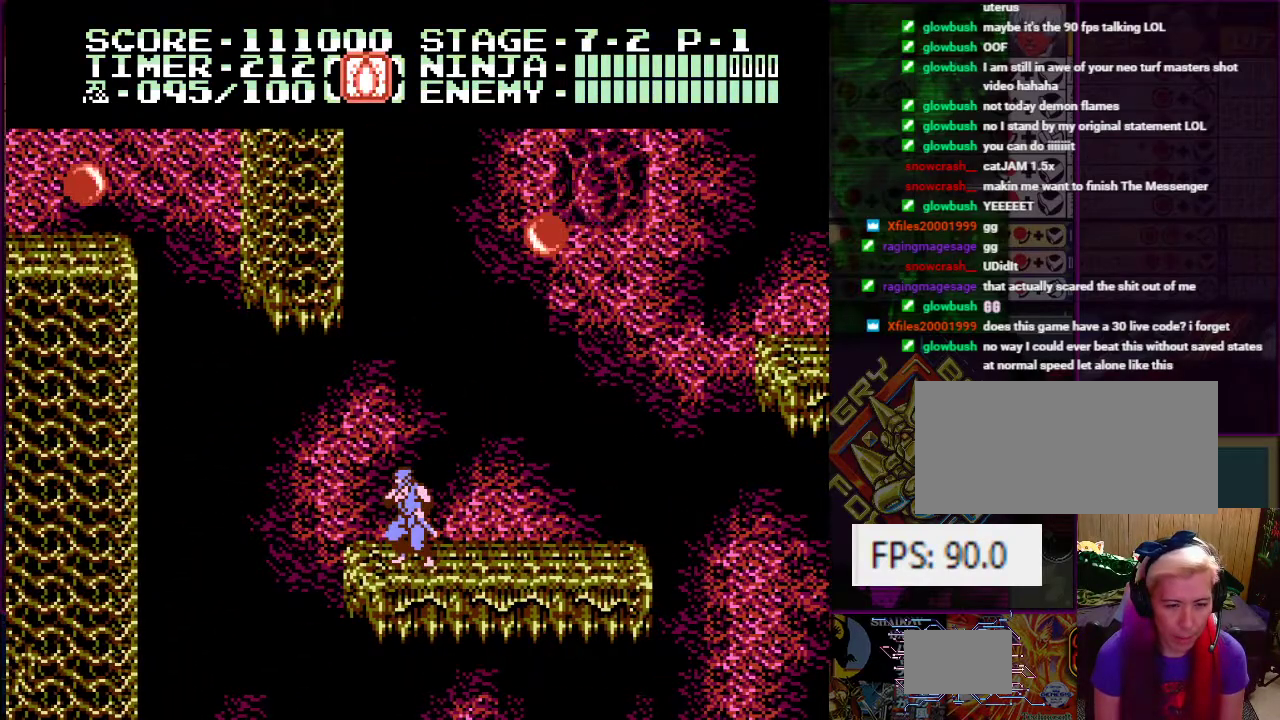
{"buttons": ["A", "DPAD_LEFT"], "events": [[83, "DPAD_LEFT", "down"], [200, "A", "down"]]}
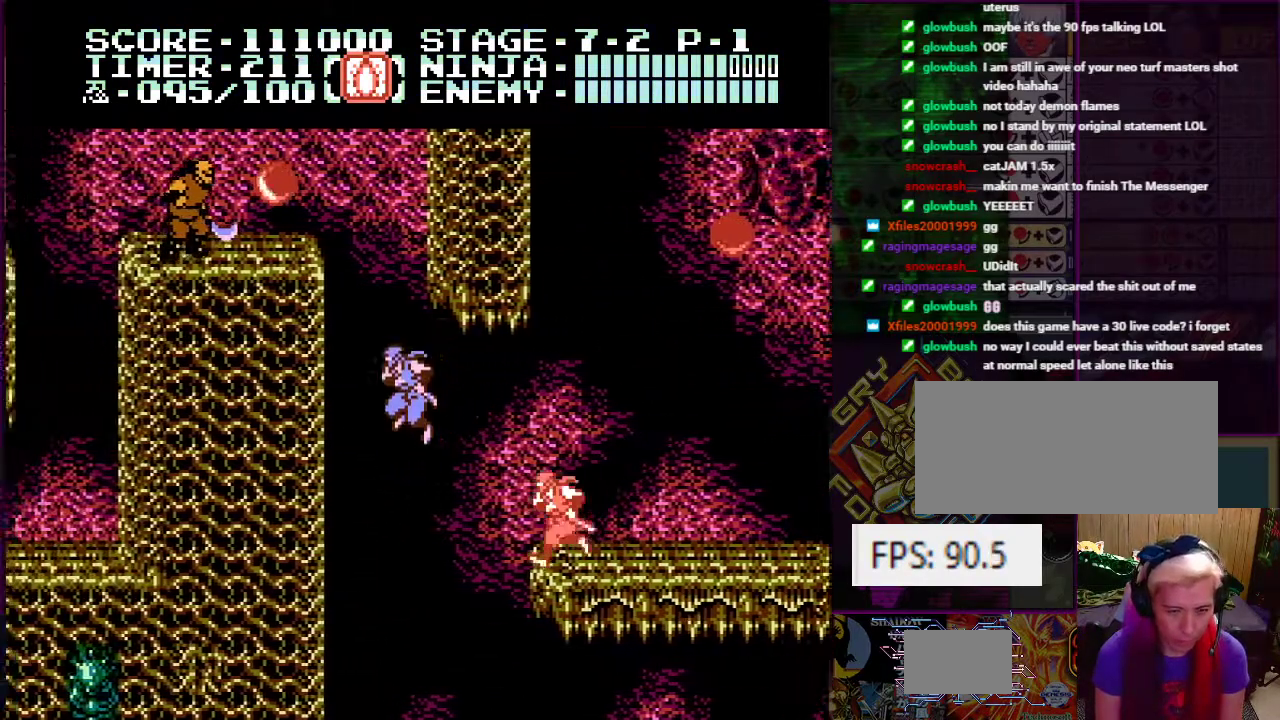
{"buttons": ["DPAD_UP", "DPAD_LEFT"], "events": [[134, "DPAD_UP", "down"], [150, "A", "up"]]}
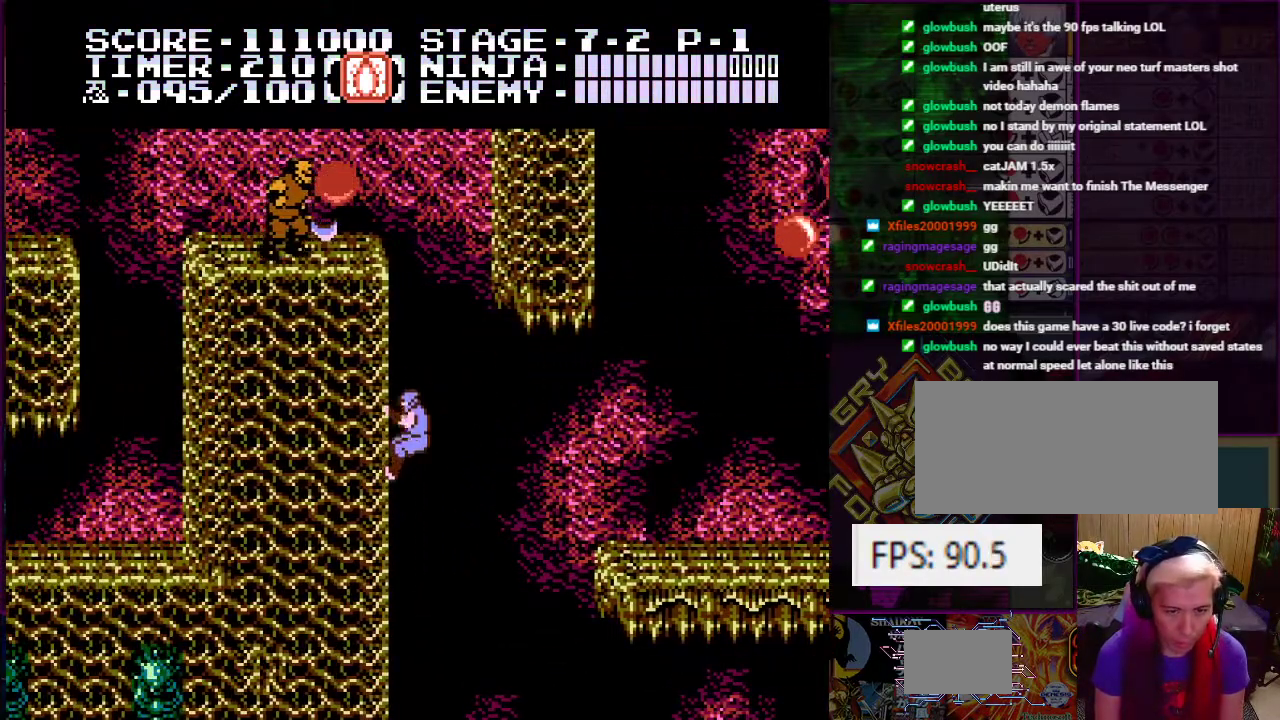
{"buttons": ["DPAD_UP"], "events": [[451, "DPAD_LEFT", "up"]]}
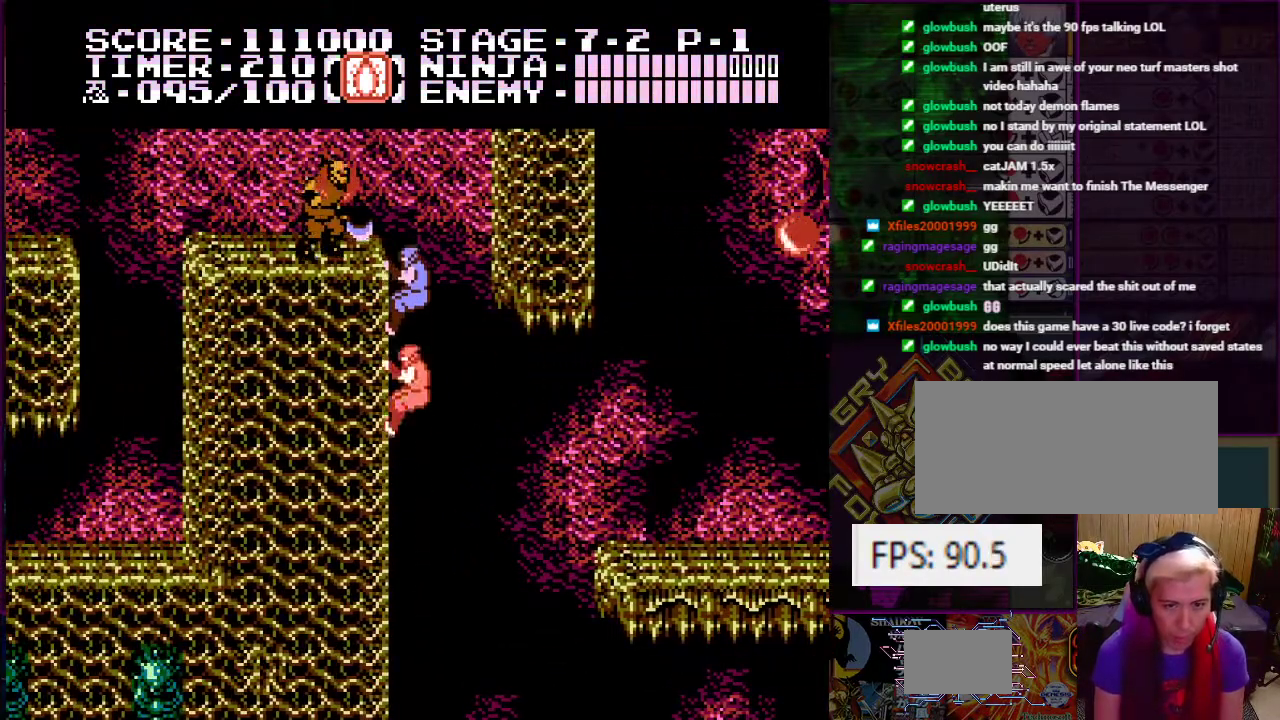
{"buttons": ["DPAD_UP"], "events": [[66, "DPAD_RIGHT", "down"], [116, "A", "down"], [333, "A", "up"], [483, "DPAD_RIGHT", "up"]]}
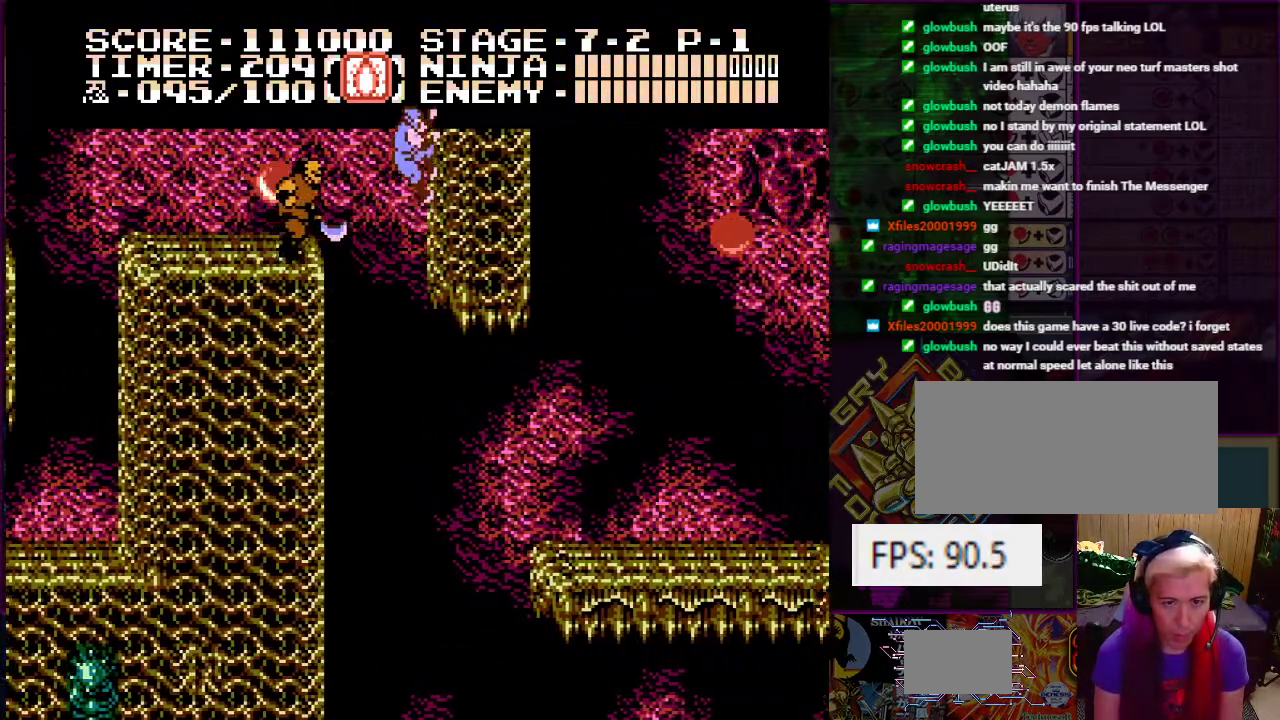
{"buttons": ["DPAD_DOWN", "DPAD_LEFT"]}
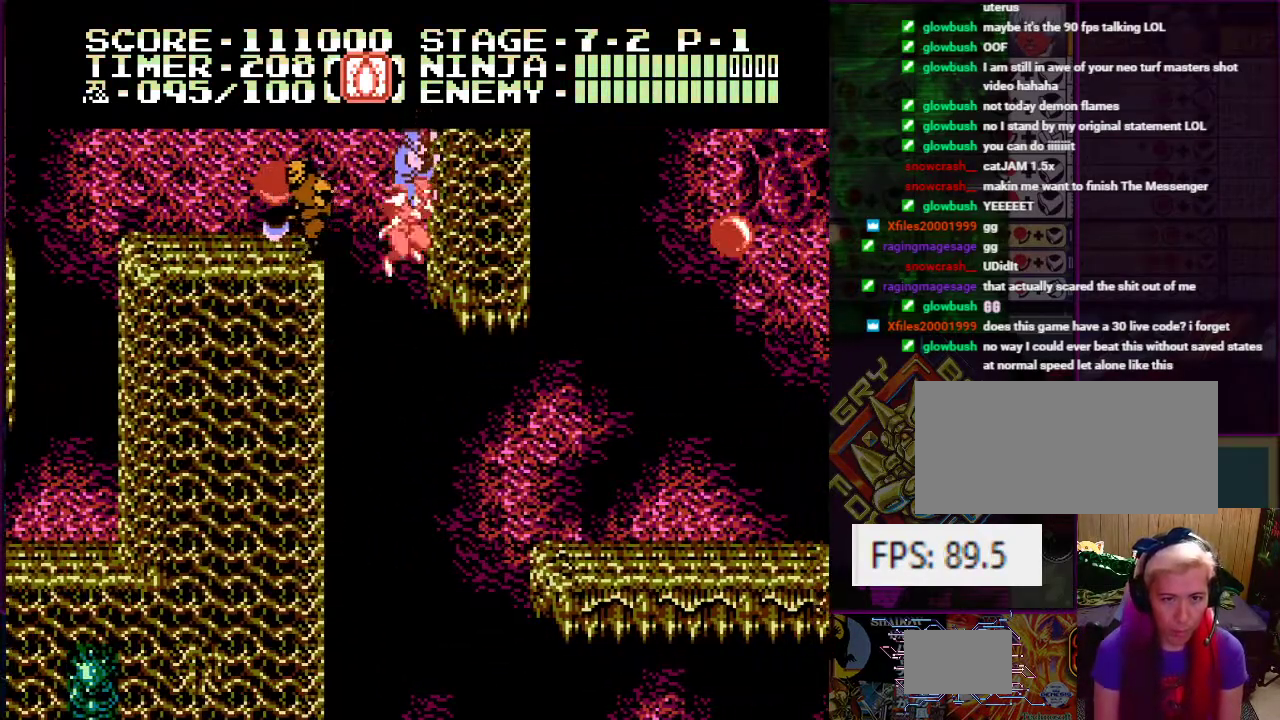
{"buttons": ["DPAD_UP", "DPAD_RIGHT"]}
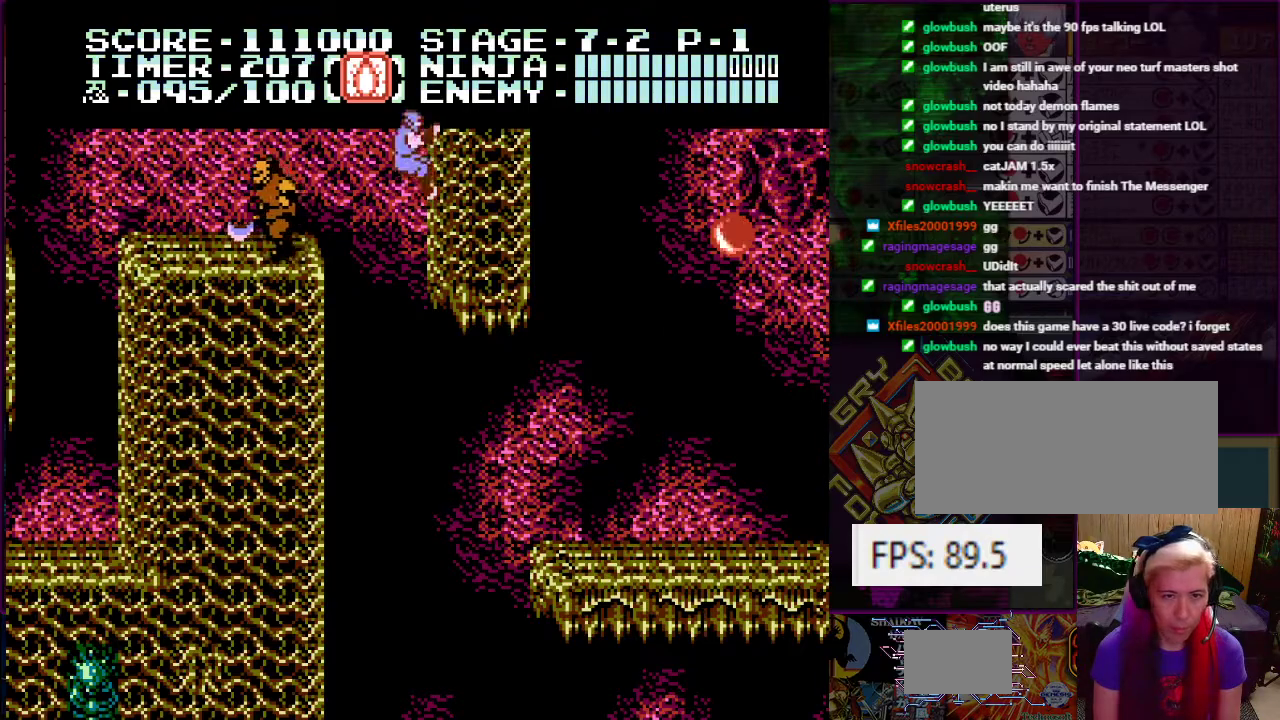
{"buttons": ["DPAD_RIGHT"]}
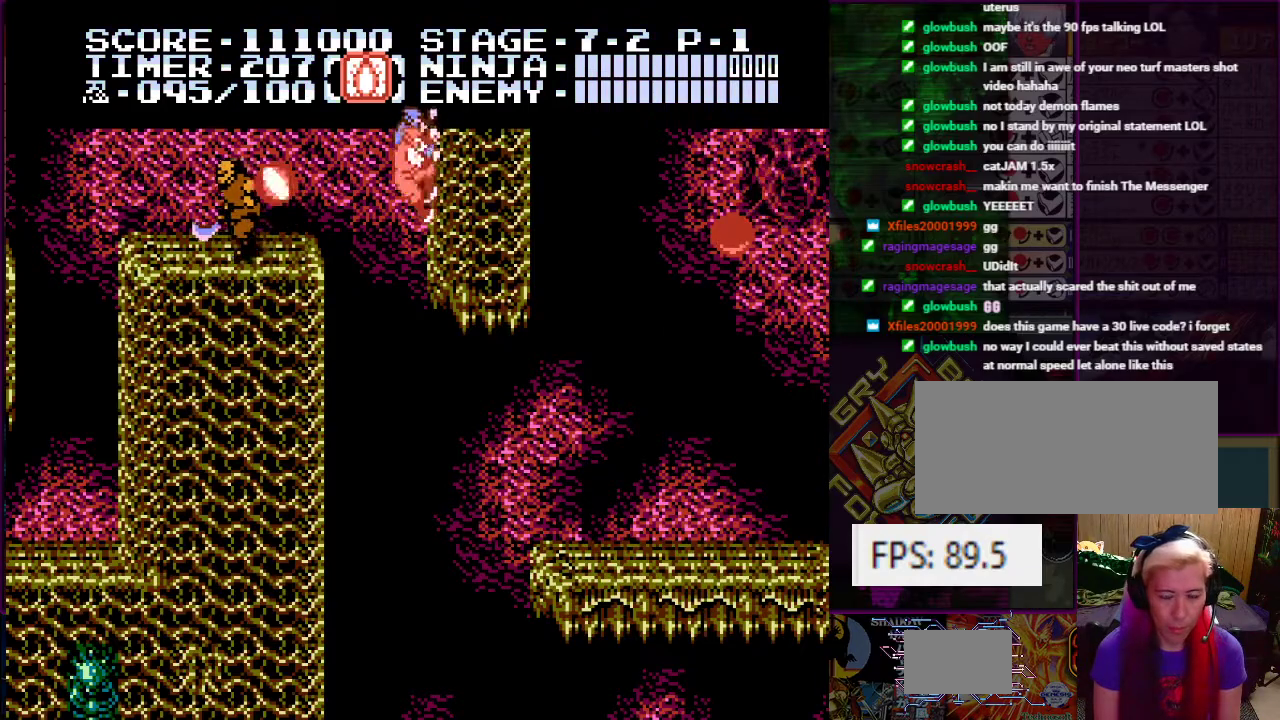
{"buttons": ["DPAD_LEFT"], "events": [[50, "DPAD_DOWN", "down"], [83, "DPAD_RIGHT", "up"], [133, "DPAD_LEFT", "down"], [150, "DPAD_DOWN", "up"], [166, "DPAD_UP", "down"], [183, "DPAD_UP", "up"], [200, "DPAD_LEFT", "up"], [483, "DPAD_LEFT", "down"]]}
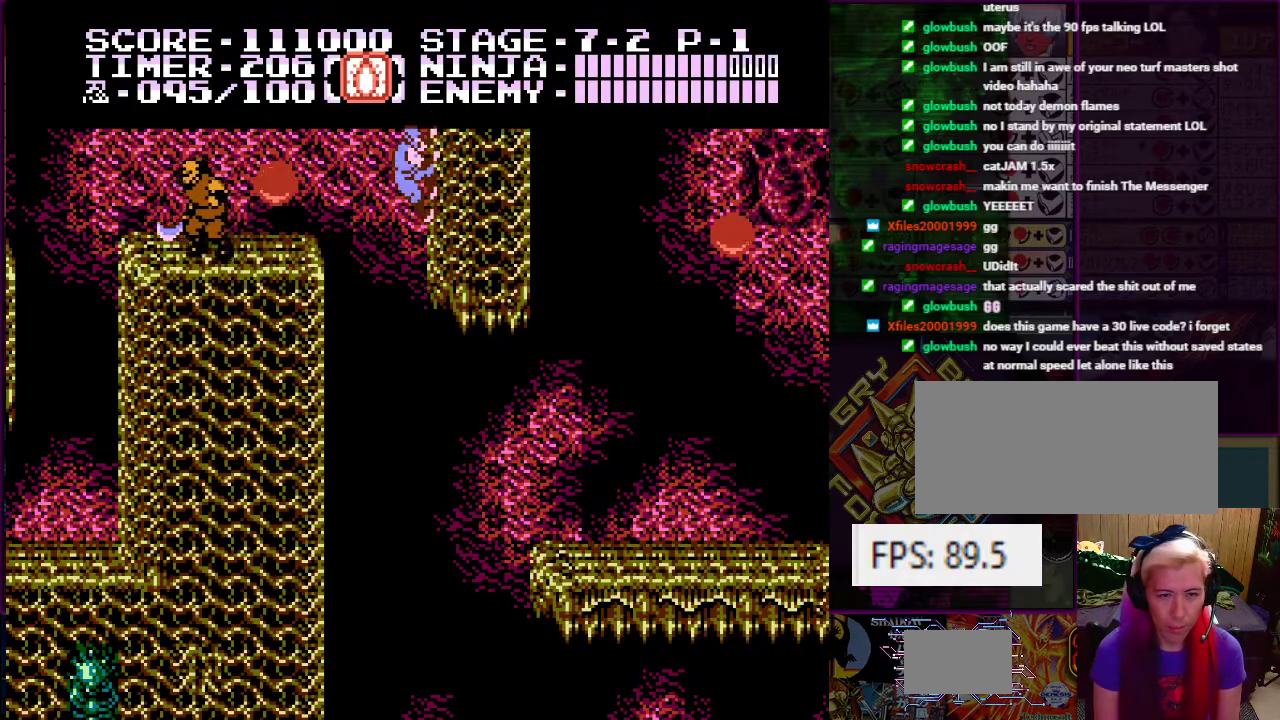
{"buttons": ["B"], "events": [[50, "A", "down"], [200, "A", "up"], [401, "B", "down"], [401, "DPAD_LEFT", "up"]]}
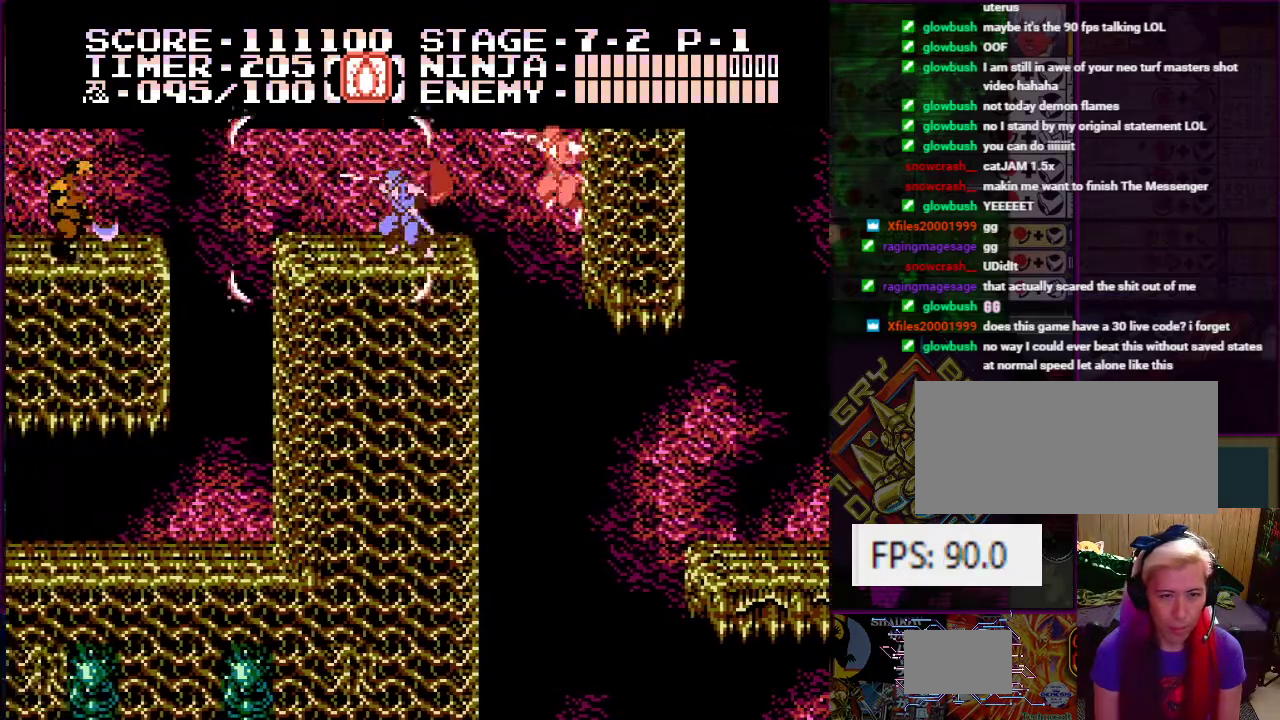
{"buttons": ["DPAD_LEFT"], "events": [[50, "B", "up"], [333, "DPAD_RIGHT", "down"], [350, "DPAD_DOWN", "down"], [367, "DPAD_DOWN", "up"], [400, "DPAD_DOWN", "down"], [433, "DPAD_DOWN", "up"], [433, "DPAD_RIGHT", "up"], [483, "DPAD_LEFT", "down"]]}
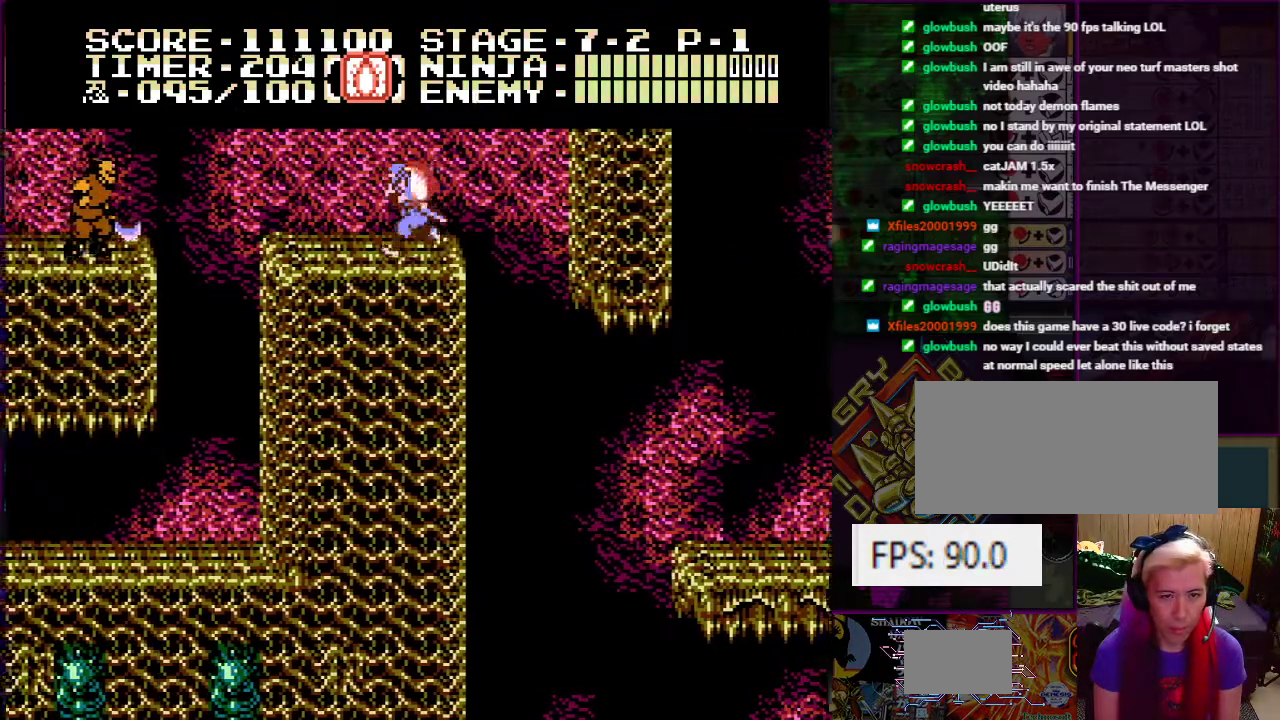
{"buttons": [], "events": [[217, "DPAD_LEFT", "up"], [217, "DPAD_UP", "down"], [234, "DPAD_RIGHT", "down"], [234, "DPAD_UP", "up"], [284, "B", "down"], [350, "DPAD_RIGHT", "up"], [417, "B", "up"]]}
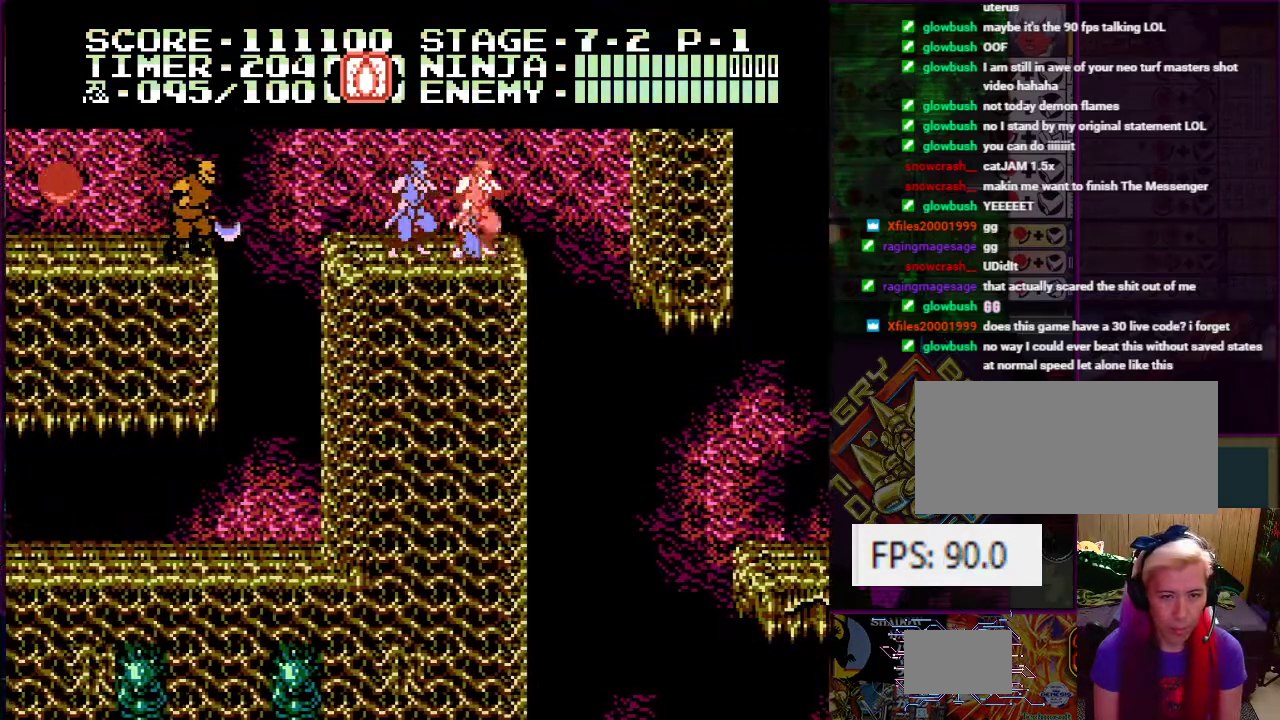
{"buttons": ["DPAD_LEFT"], "events": [[66, "DPAD_RIGHT", "down"], [66, "DPAD_UP", "down"], [116, "DPAD_UP", "up"], [166, "DPAD_RIGHT", "up"], [267, "DPAD_LEFT", "down"]]}
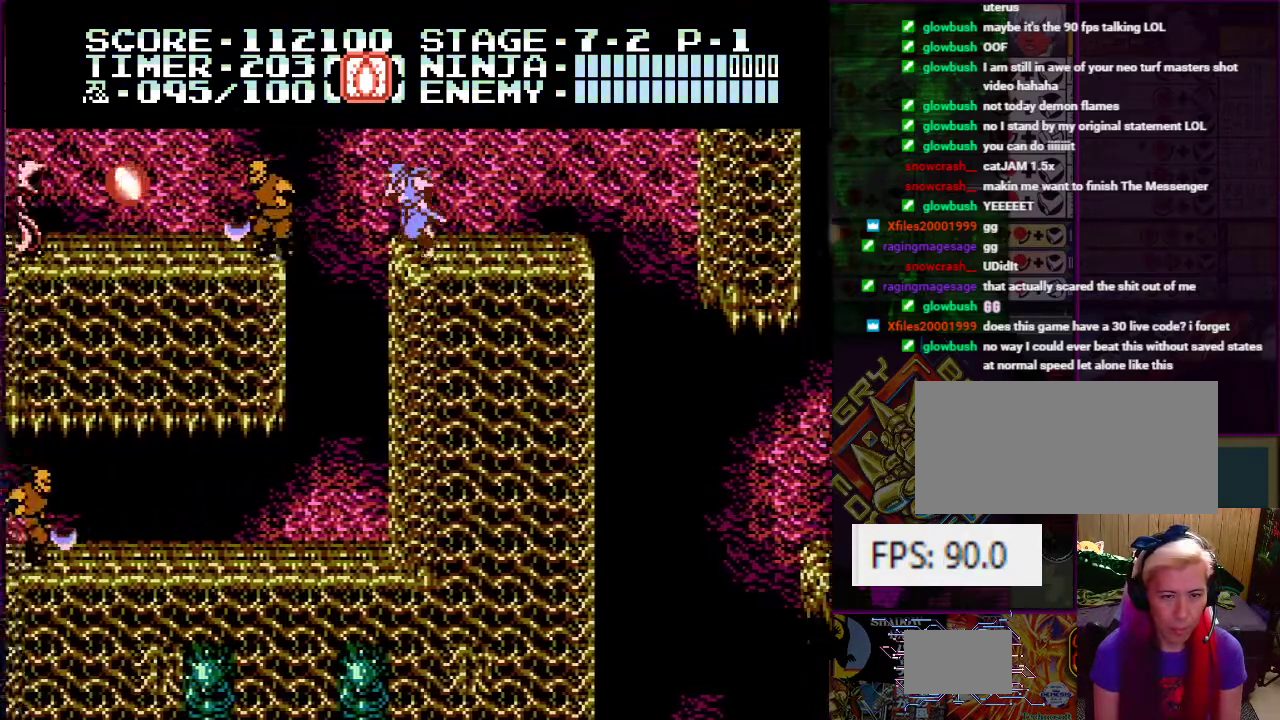
{"buttons": [], "events": [[234, "DPAD_LEFT", "up"]]}
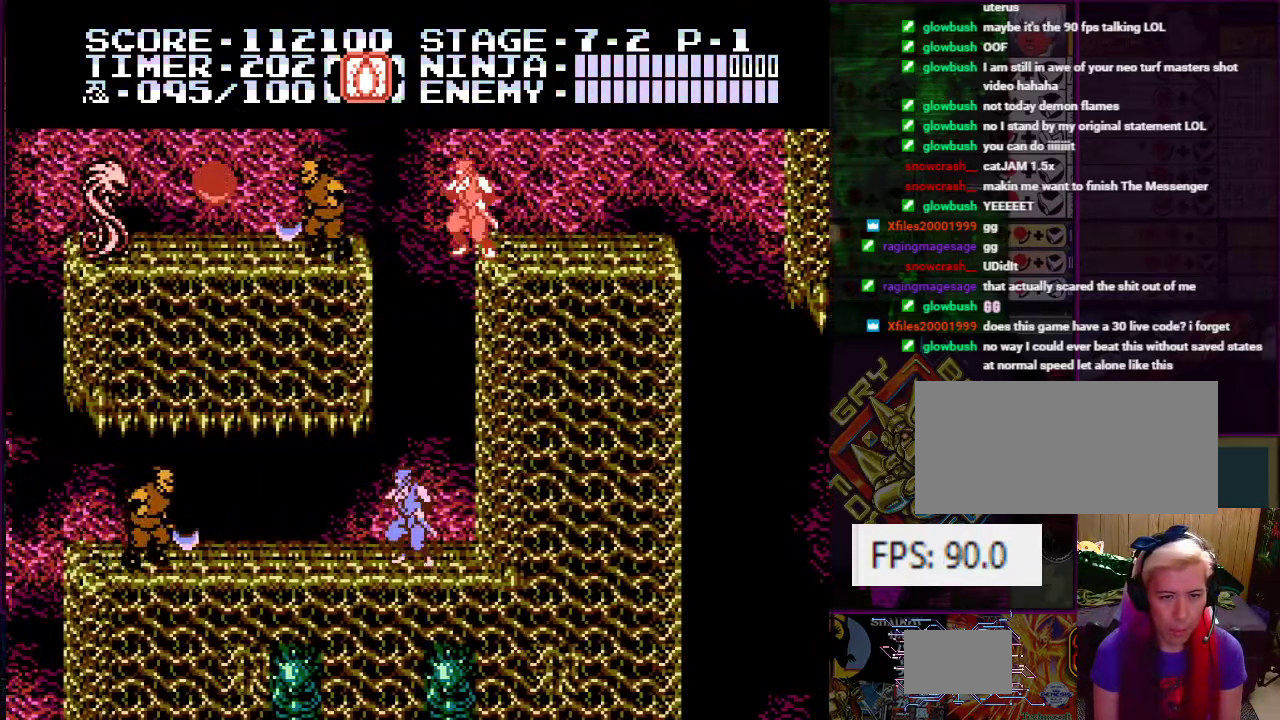
{"buttons": [], "events": [[33, "DPAD_LEFT", "down"], [300, "DPAD_UP", "down"], [333, "DPAD_LEFT", "up"], [350, "B", "down"], [433, "B", "up"], [483, "DPAD_UP", "up"]]}
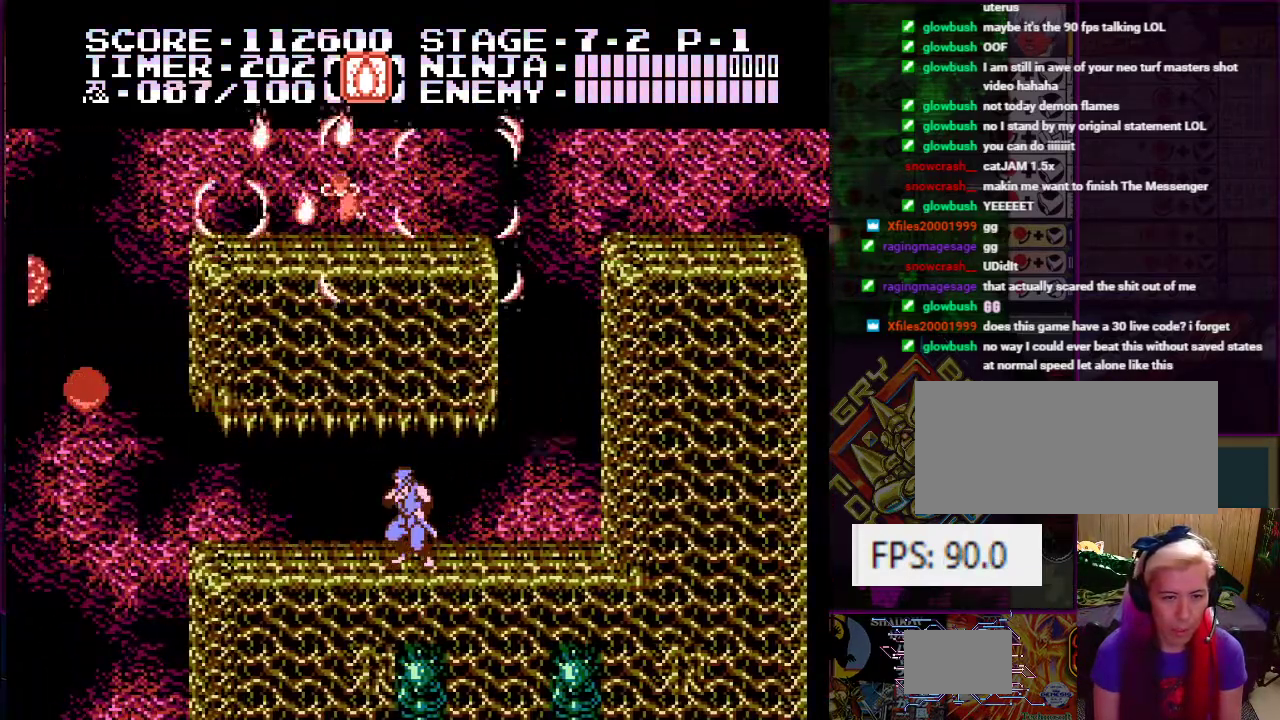
{"buttons": ["DPAD_LEFT"], "events": [[134, "DPAD_LEFT", "down"]]}
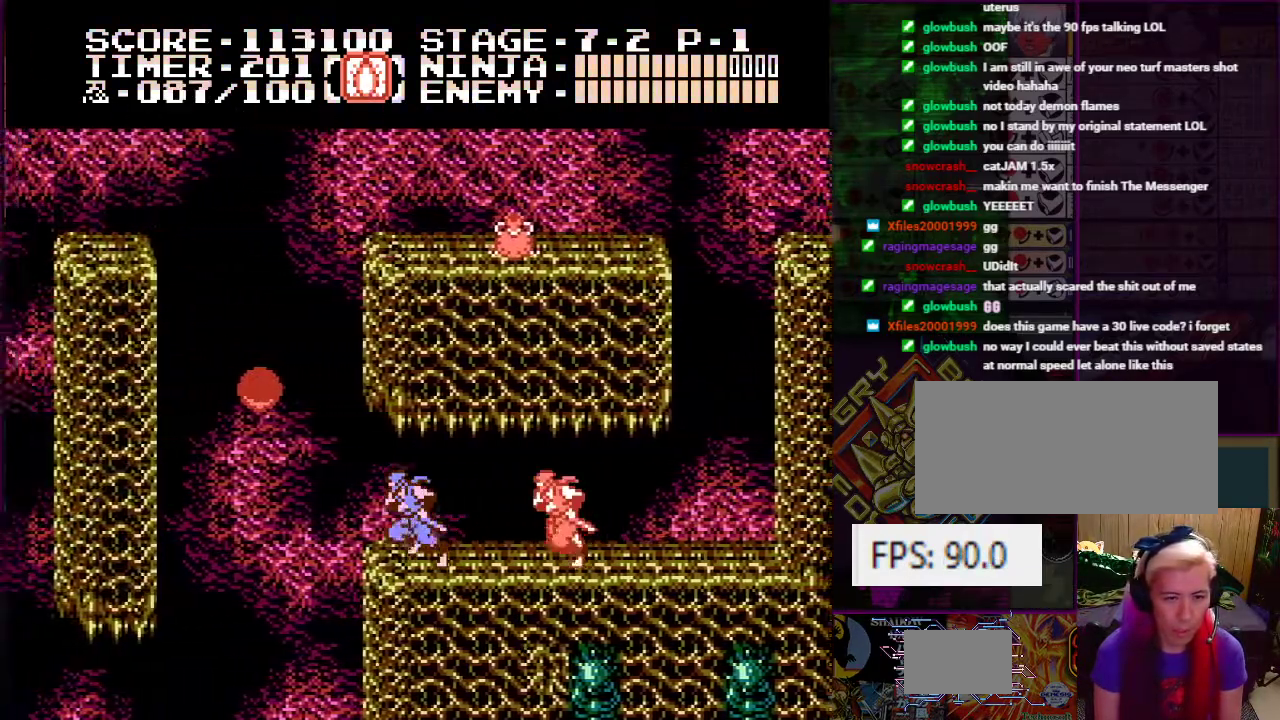
{"buttons": ["DPAD_UP", "DPAD_LEFT"], "events": [[50, "A", "down"], [217, "B", "down"], [400, "B", "up"], [433, "A", "up"], [450, "DPAD_UP", "down"]]}
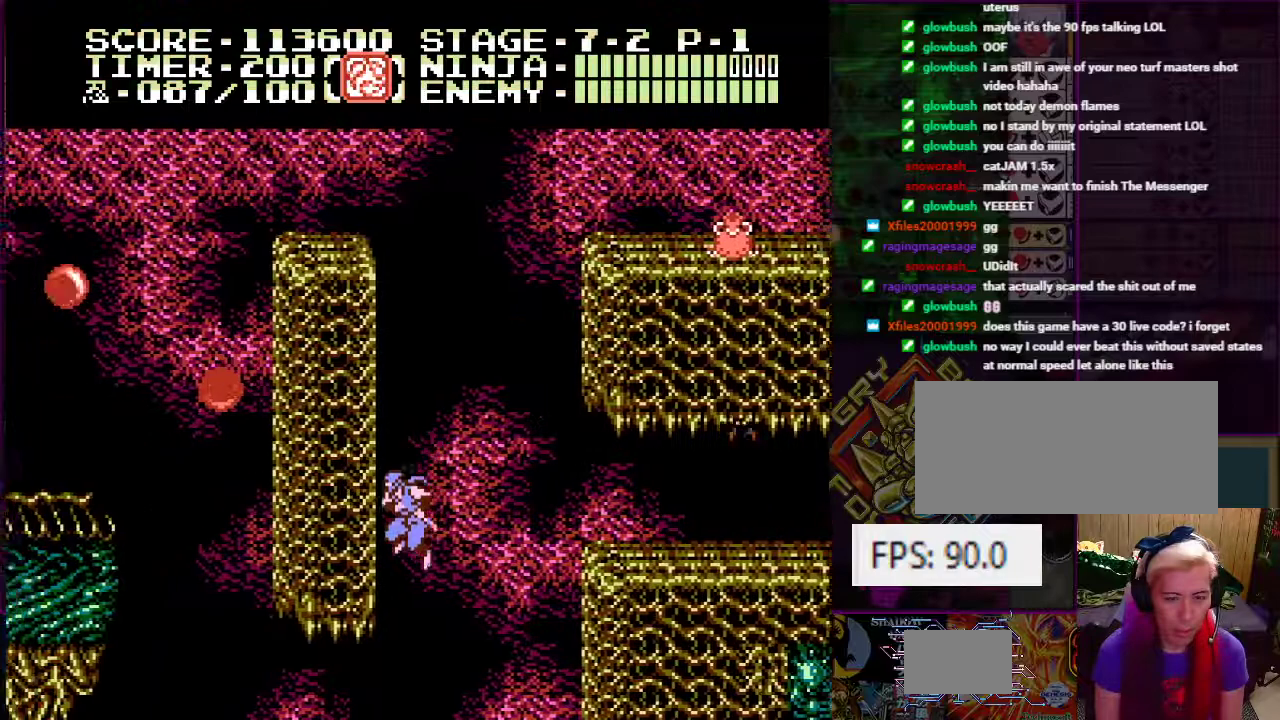
{"buttons": ["DPAD_UP", "DPAD_LEFT"], "events": []}
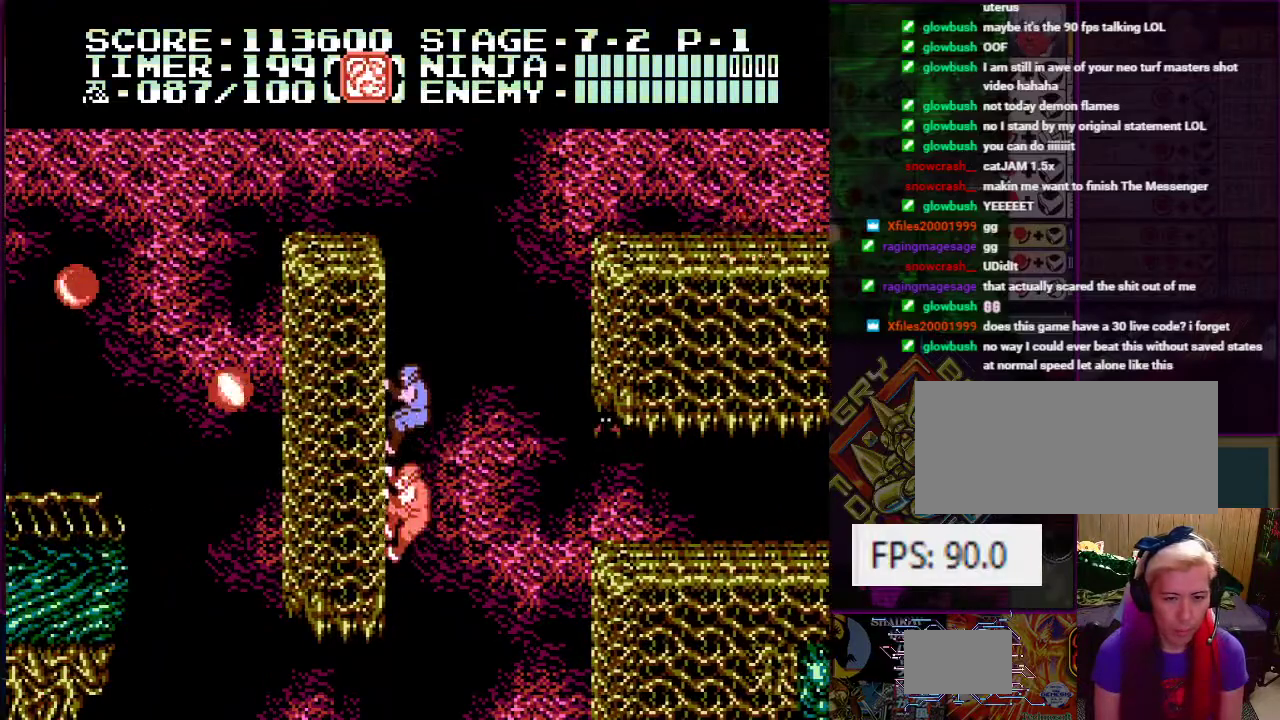
{"buttons": ["DPAD_UP", "DPAD_LEFT"], "events": []}
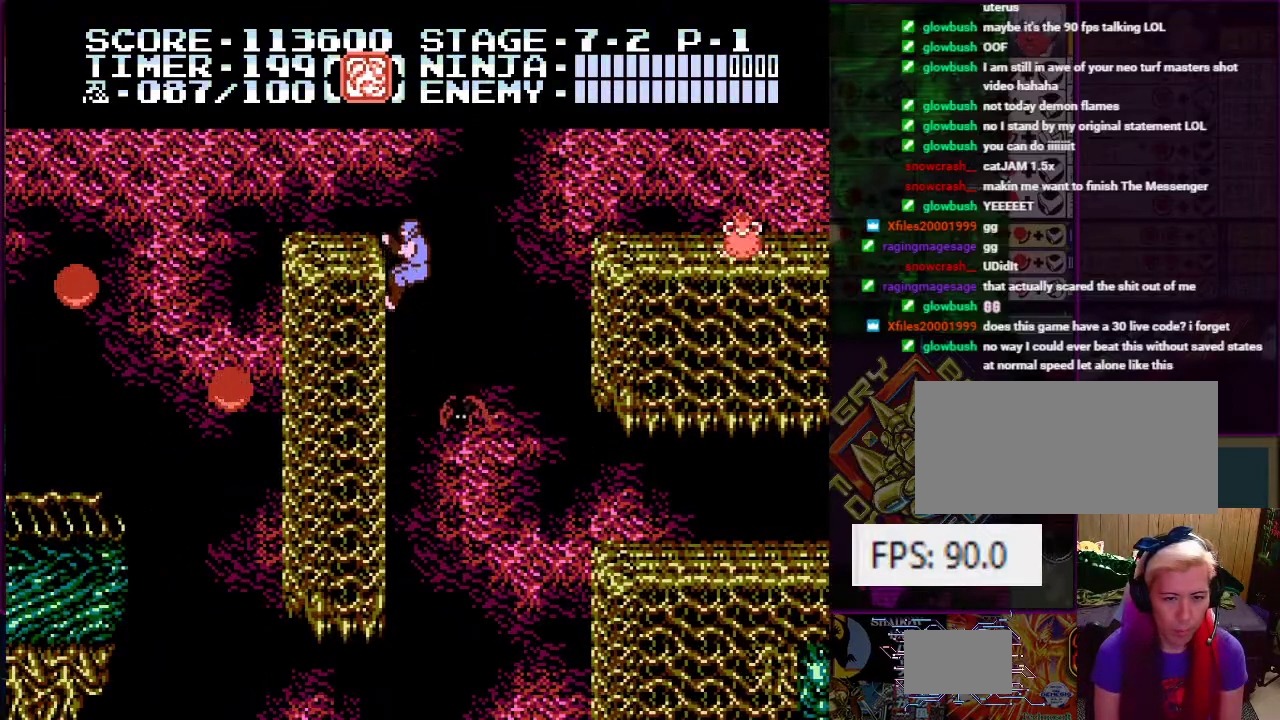
{"buttons": ["A", "DPAD_UP", "DPAD_LEFT"]}
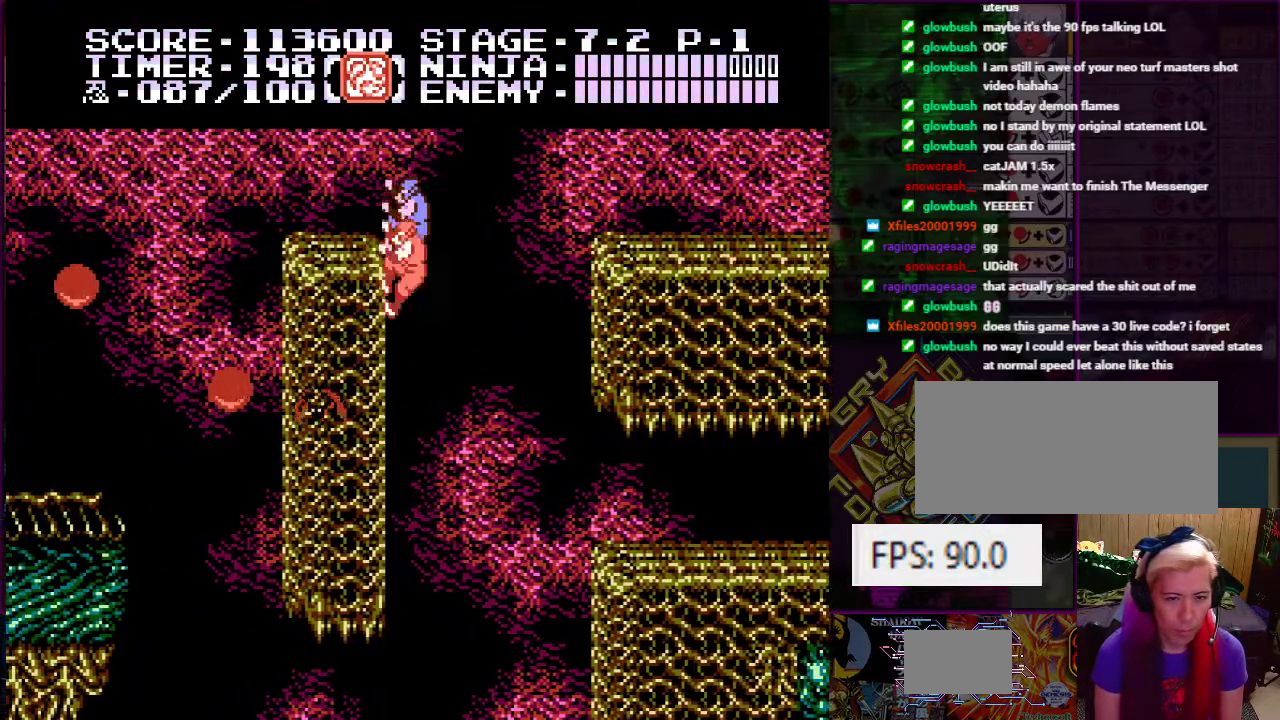
{"buttons": ["A", "DPAD_UP", "DPAD_LEFT"]}
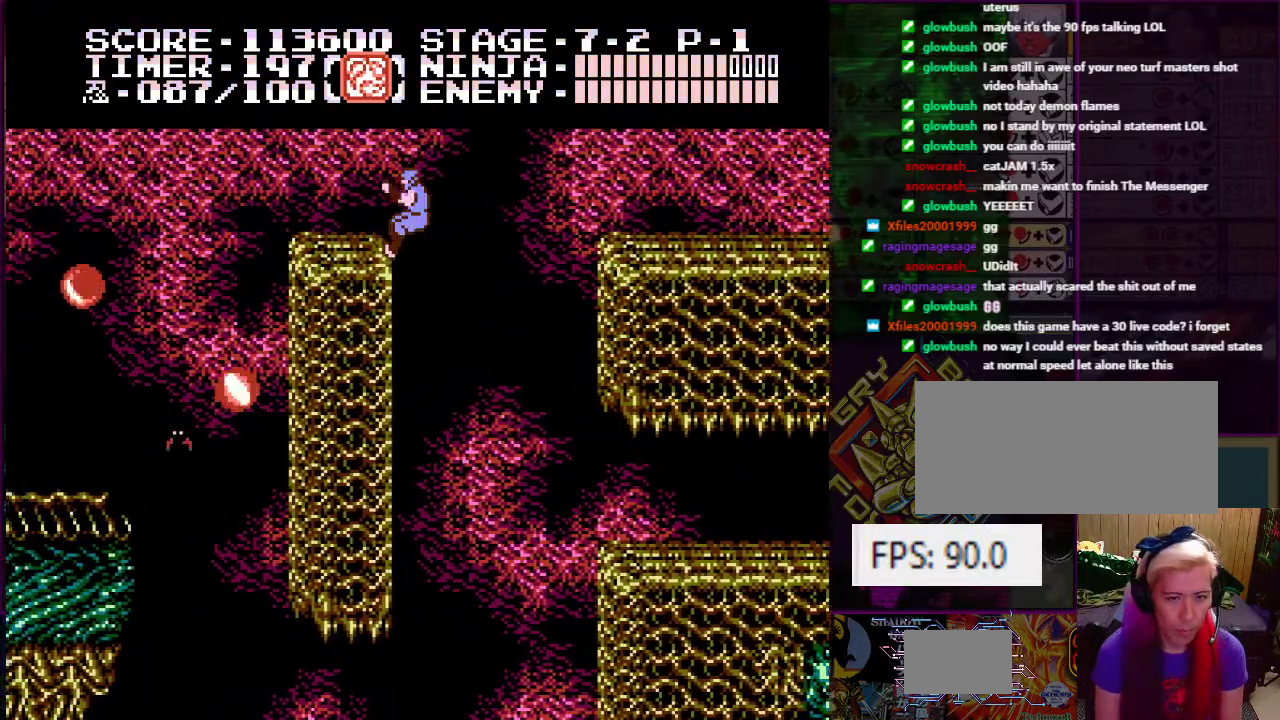
{"buttons": ["A", "DPAD_UP", "DPAD_LEFT"], "events": [[100, "DPAD_LEFT", "up"], [117, "DPAD_RIGHT", "down"], [134, "DPAD_UP", "up"], [184, "DPAD_DOWN", "down"], [184, "DPAD_LEFT", "down"], [184, "DPAD_UP", "down"], [200, "DPAD_RIGHT", "up"], [217, "DPAD_DOWN", "up"]]}